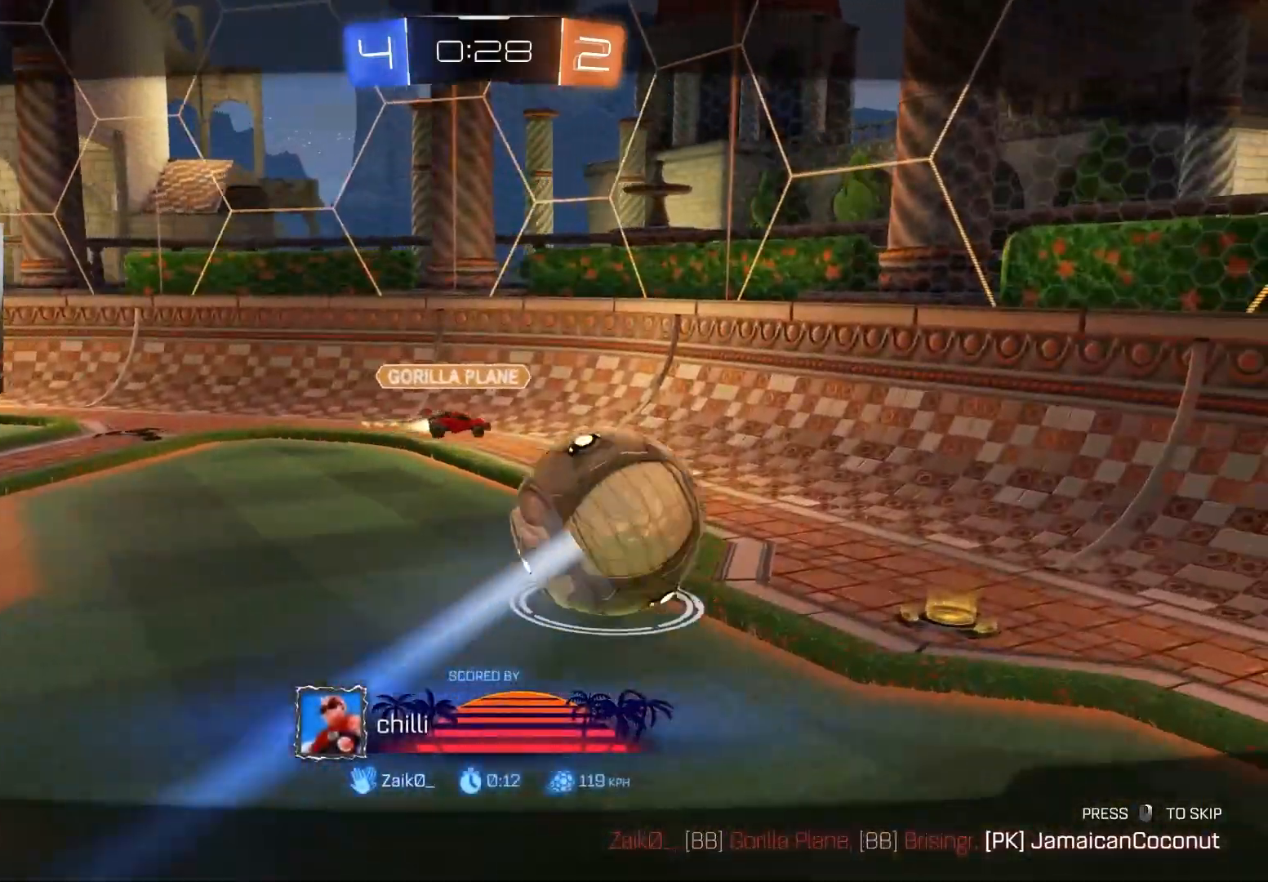
Gameplay with a controller (PlayStation layout); each line is a JSON object with the inputs held at the frame after it. "events" lists button and stick changes between this image and that frame as [ms after this image, input, new state], when the widget could be followed in between.
{"buttons": ["CROSS"], "left_stick": "center", "right_stick": "center", "events": [[417, "CROSS", "down"]]}
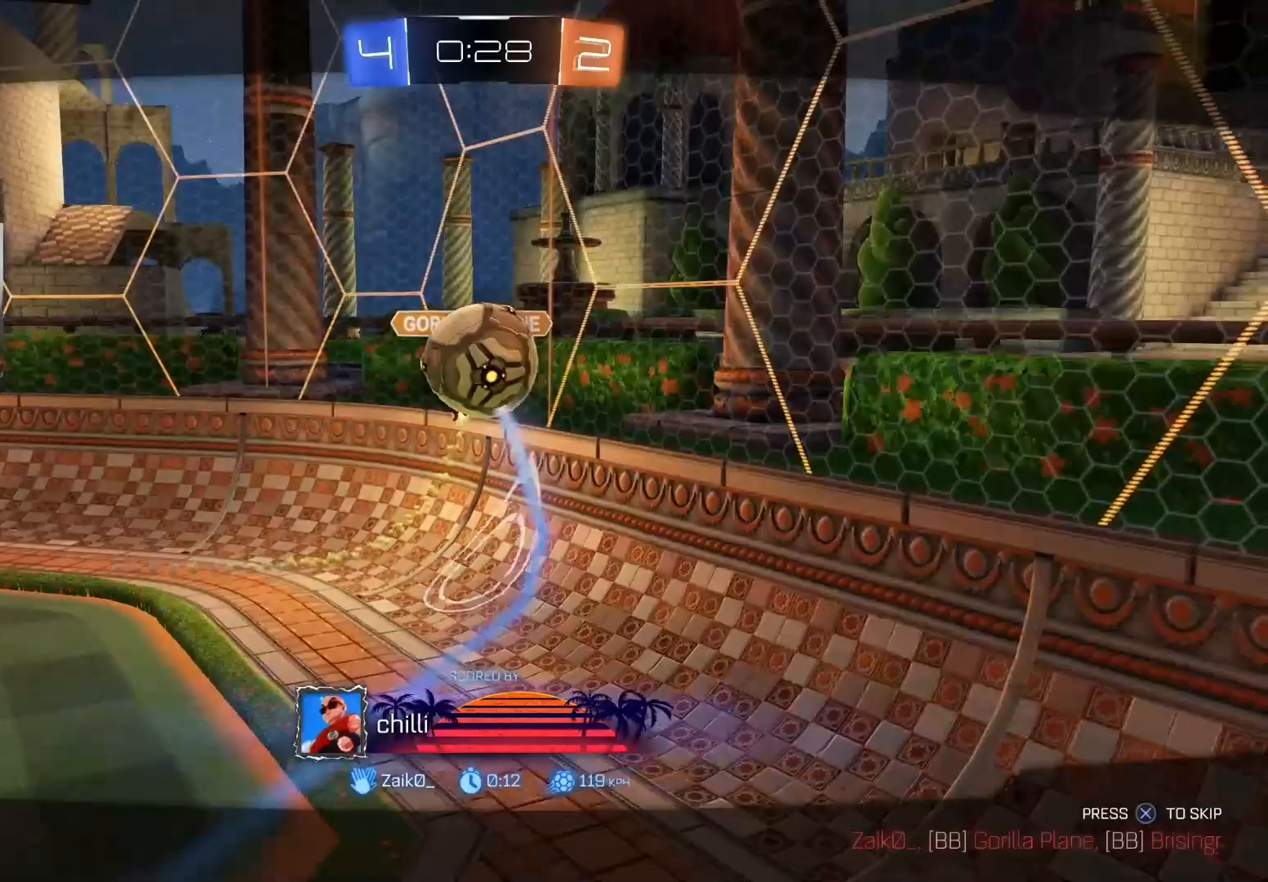
{"buttons": [], "left_stick": "center", "right_stick": "center", "events": [[83, "CROSS", "up"], [267, "TRIANGLE", "down"], [350, "TRIANGLE", "up"]]}
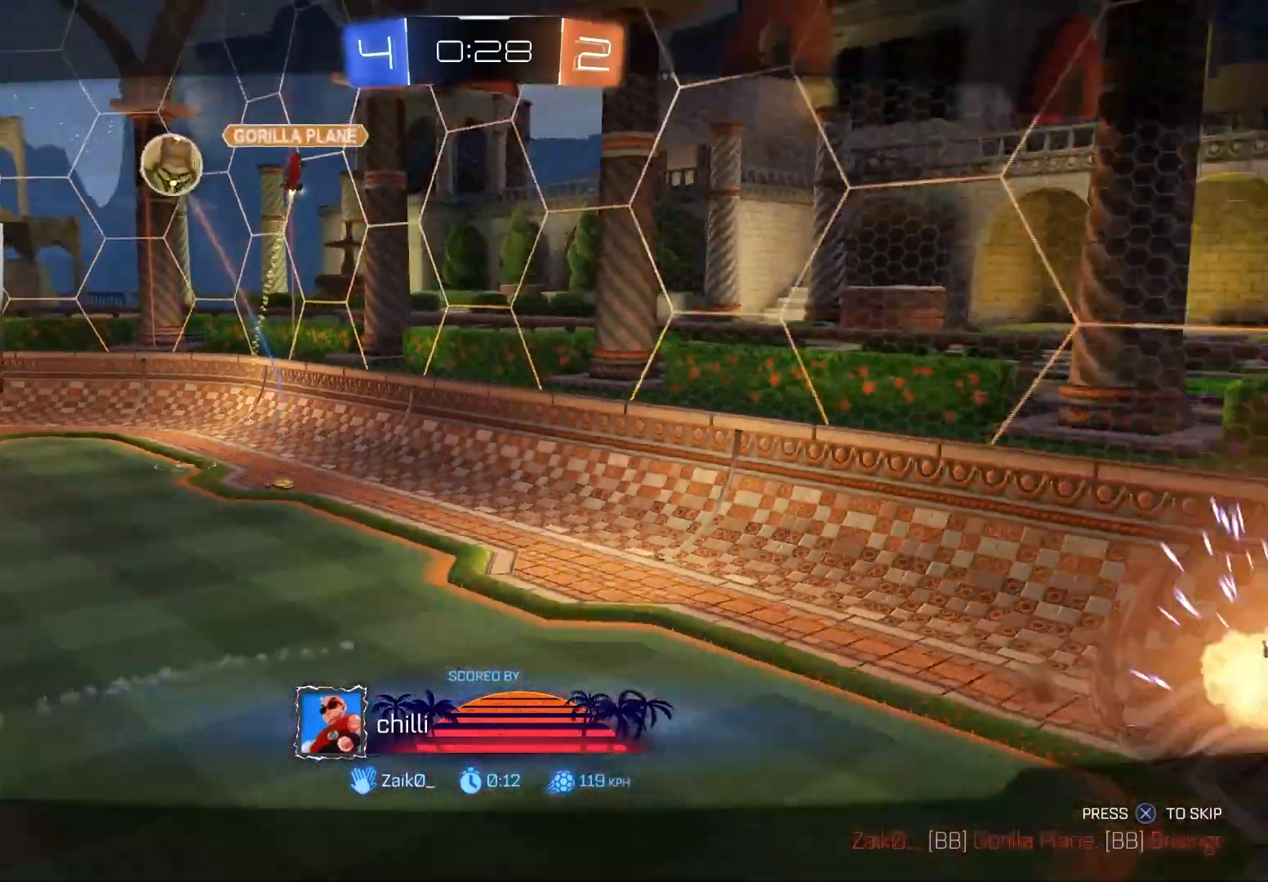
{"buttons": [], "left_stick": "center", "right_stick": "center", "events": []}
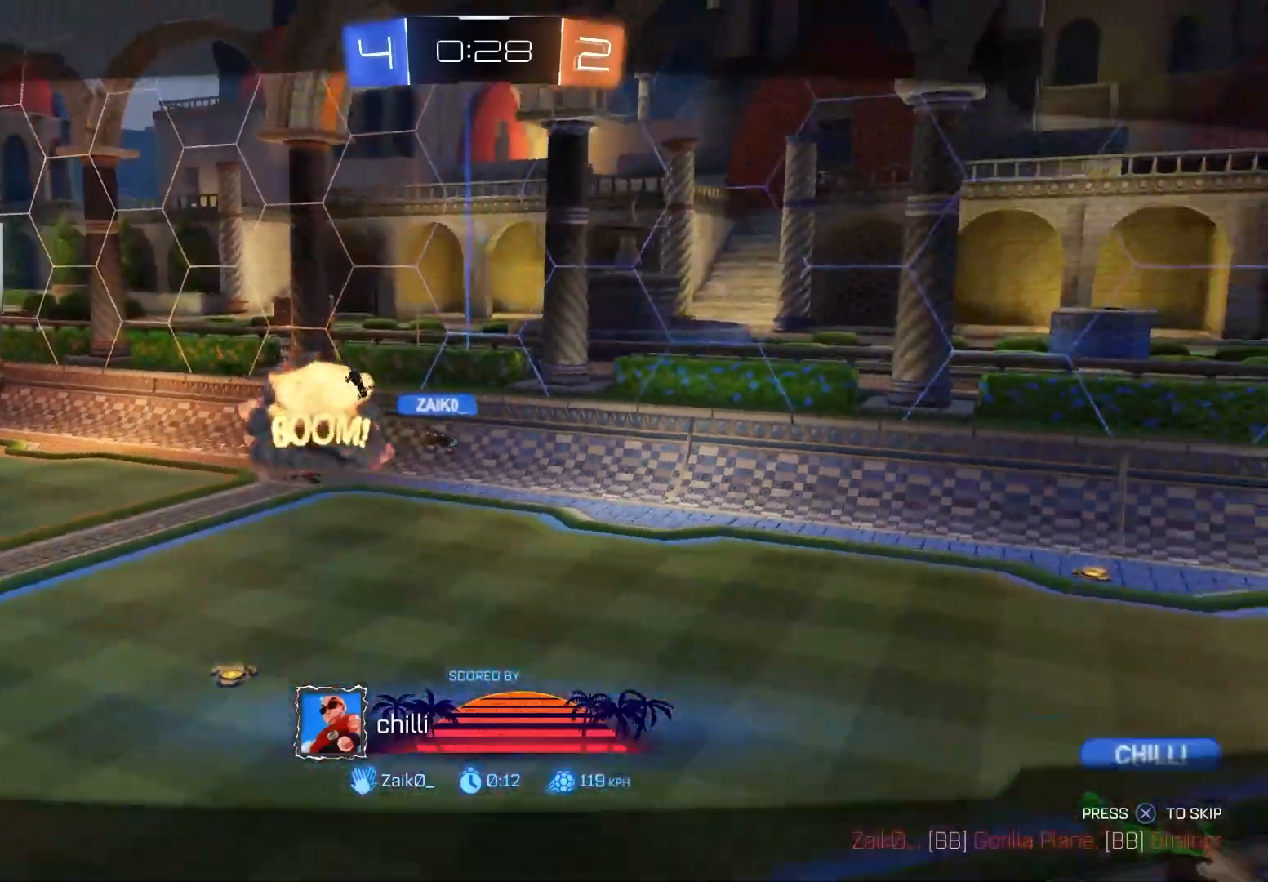
{"buttons": [], "left_stick": "center", "right_stick": "center", "events": []}
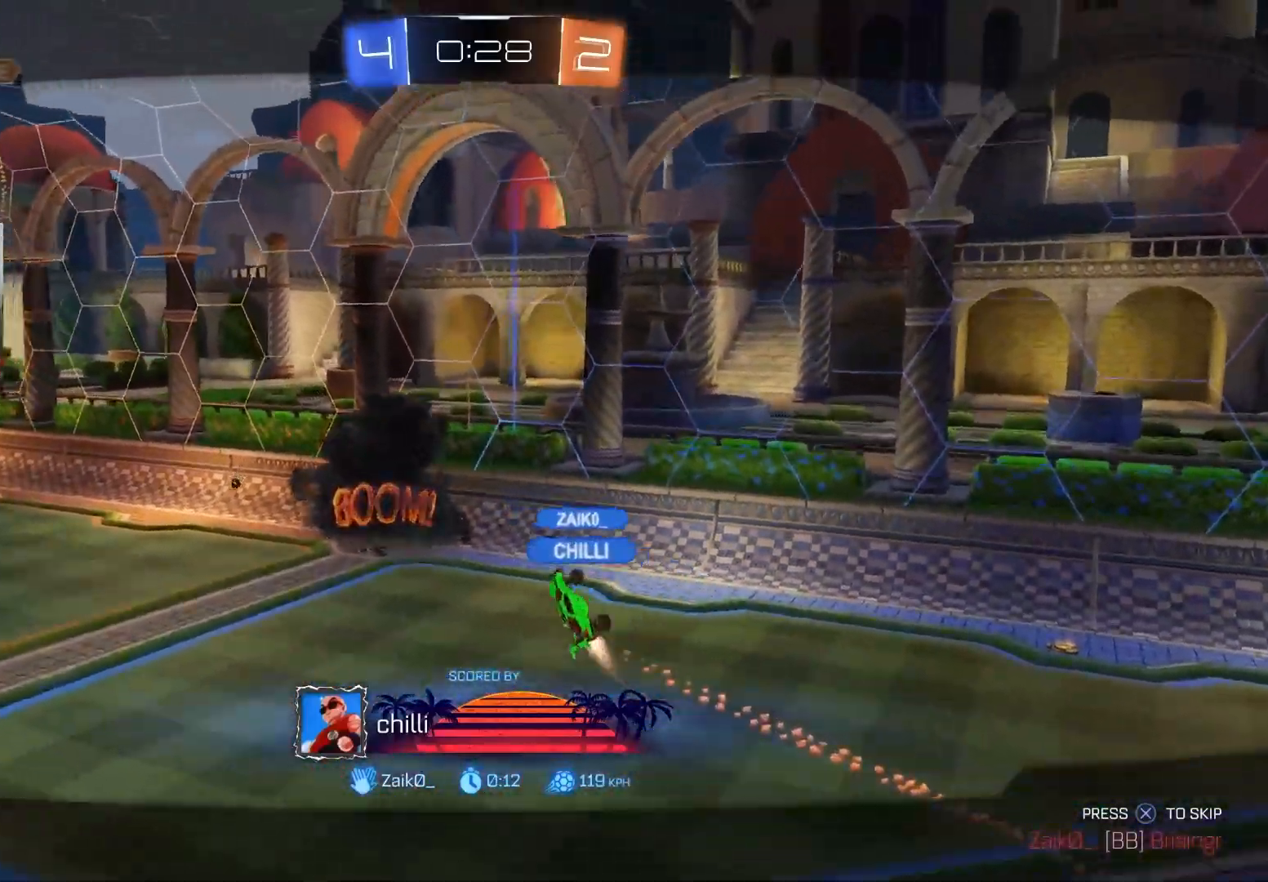
{"buttons": [], "left_stick": "center", "right_stick": "center", "events": []}
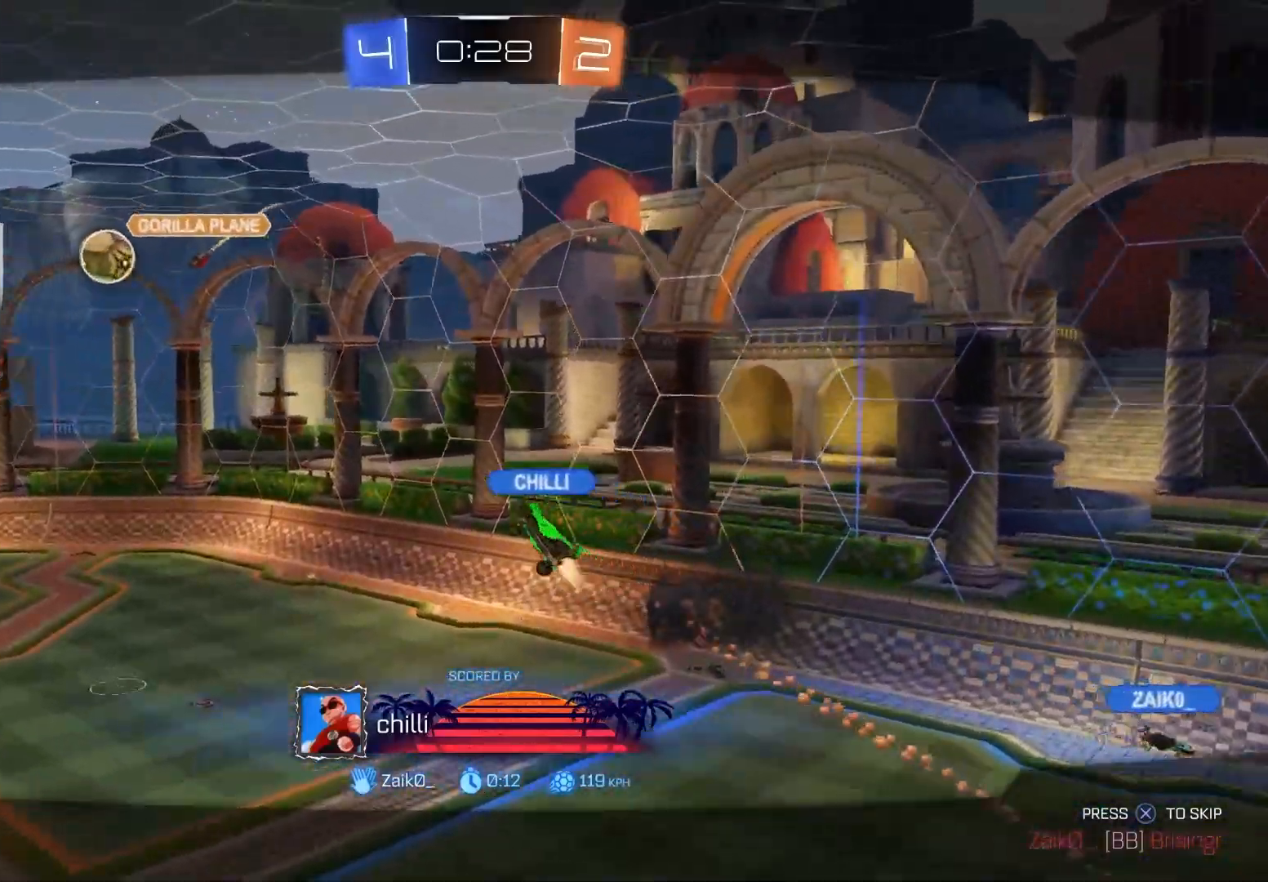
{"buttons": [], "left_stick": "center", "right_stick": "center", "events": []}
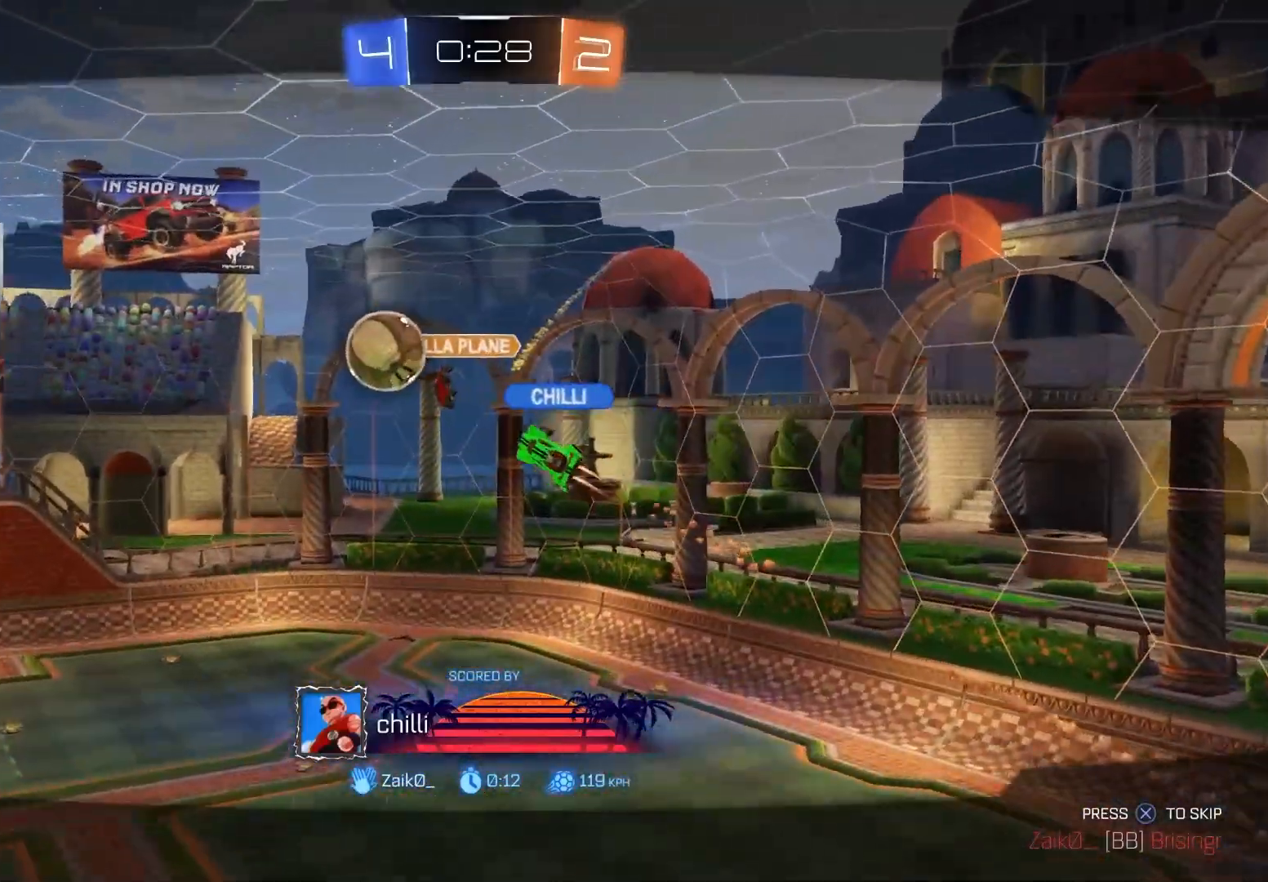
{"buttons": [], "left_stick": "center", "right_stick": "center", "events": []}
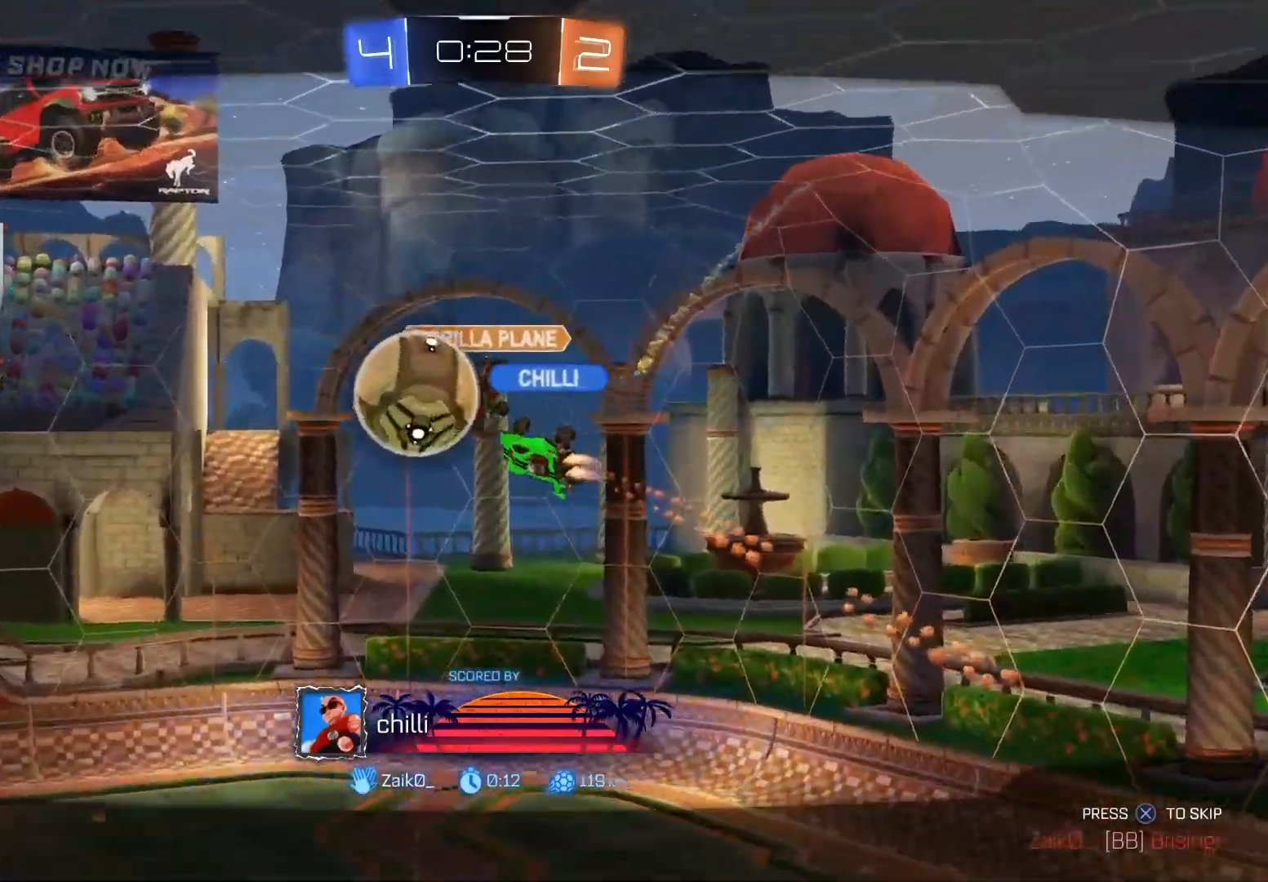
{"buttons": [], "left_stick": "center", "right_stick": "down-left", "events": [[100, "right_stick", "down-left"]]}
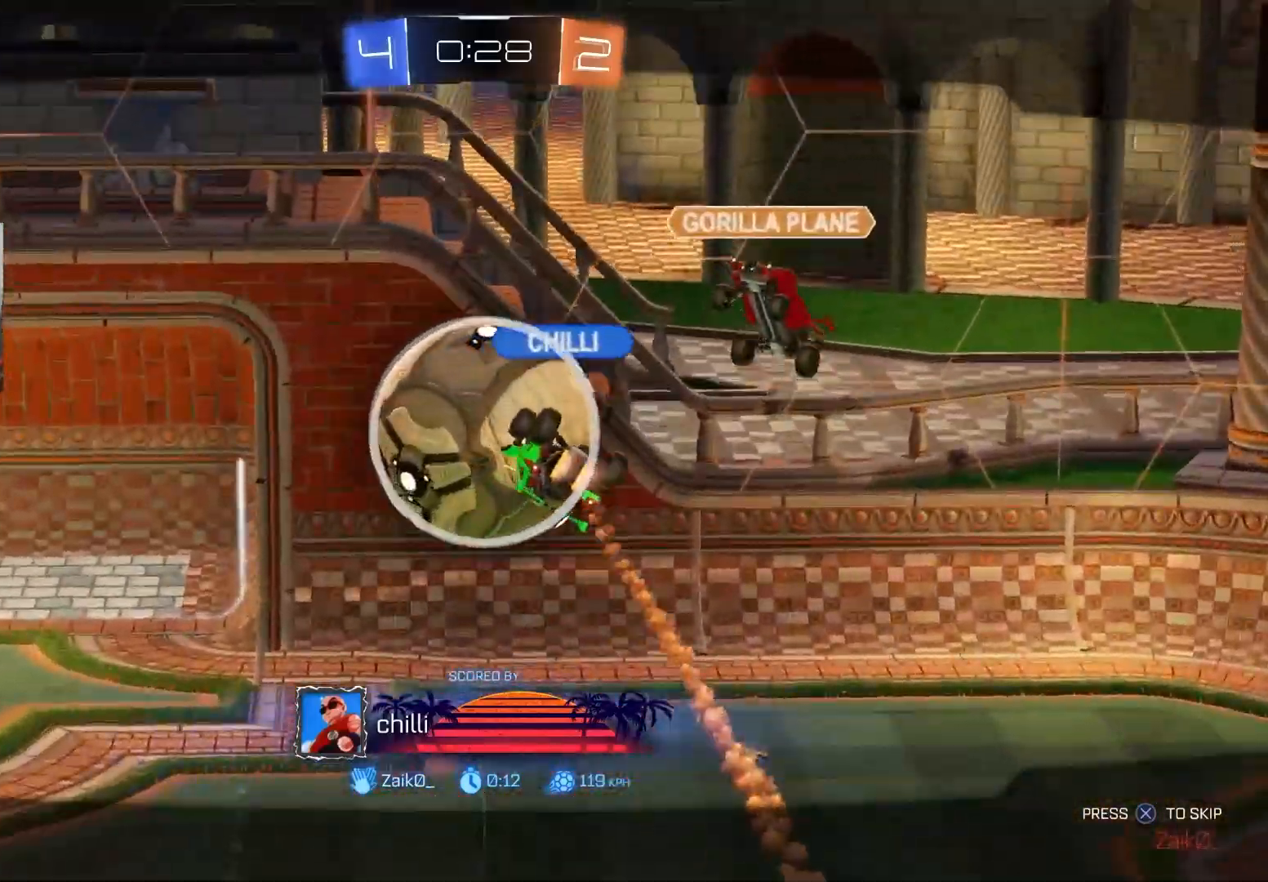
{"buttons": ["CROSS"], "left_stick": "center", "right_stick": "center", "events": [[217, "right_stick", "center"], [367, "CROSS", "down"]]}
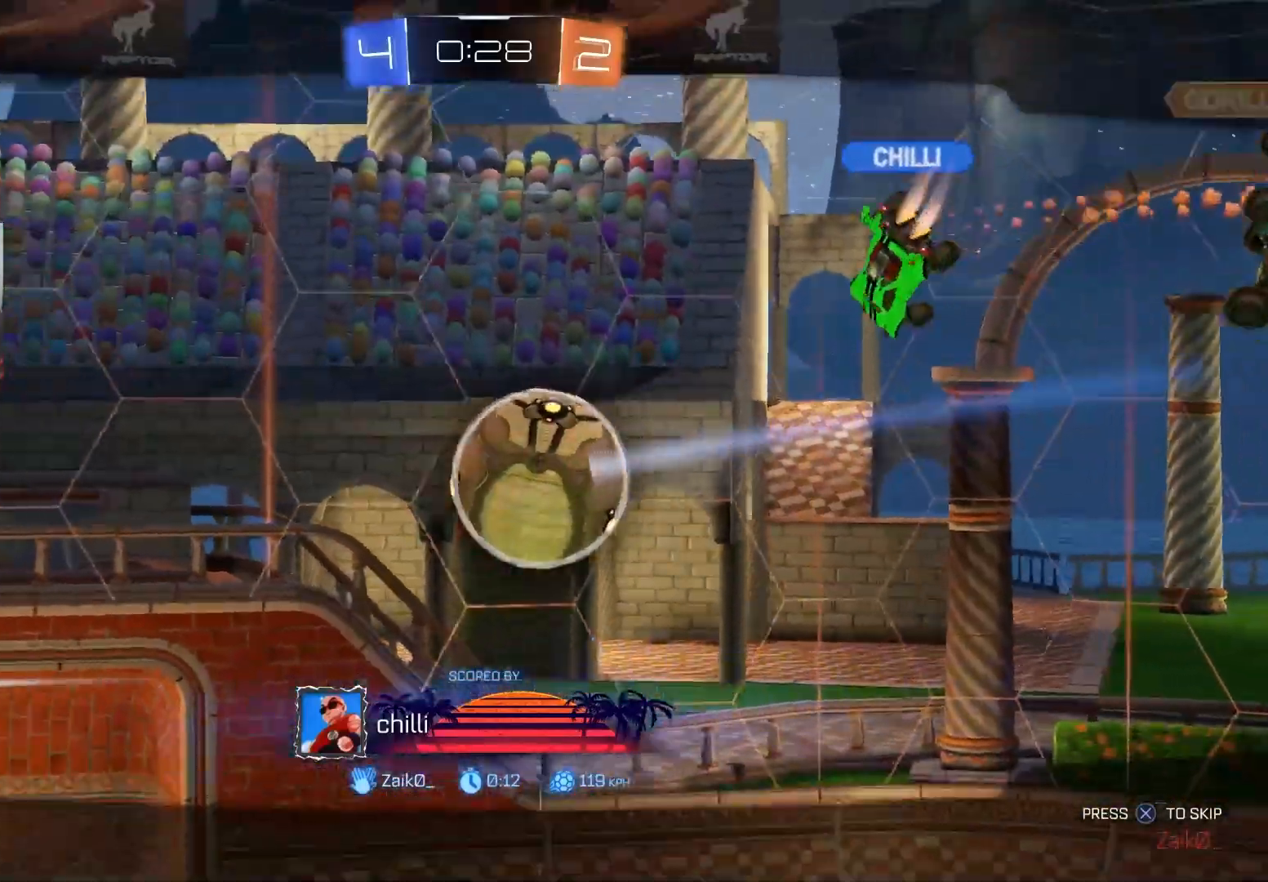
{"buttons": [], "left_stick": "center", "right_stick": "center", "events": [[50, "CROSS", "up"]]}
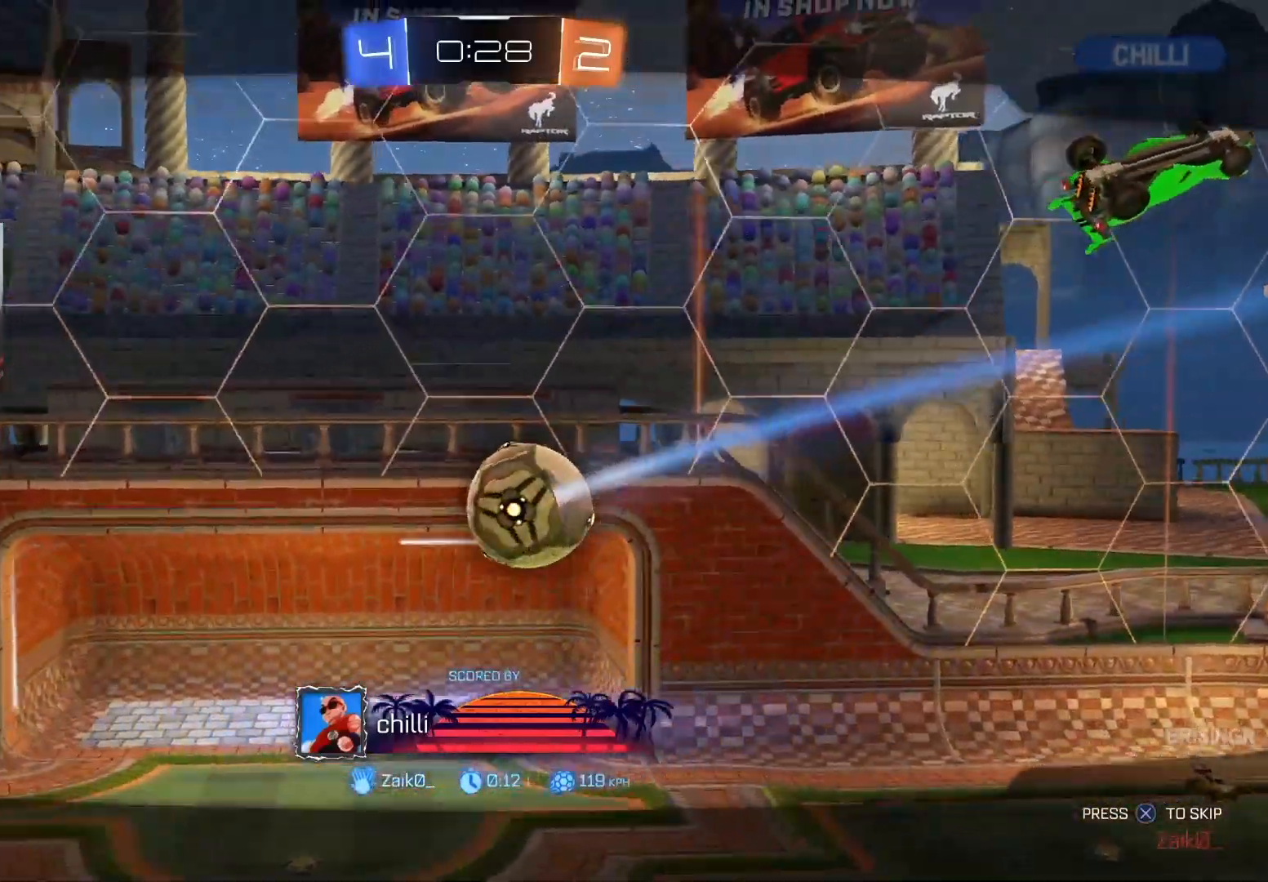
{"buttons": [], "left_stick": "center", "right_stick": "down", "events": [[183, "right_stick", "down"]]}
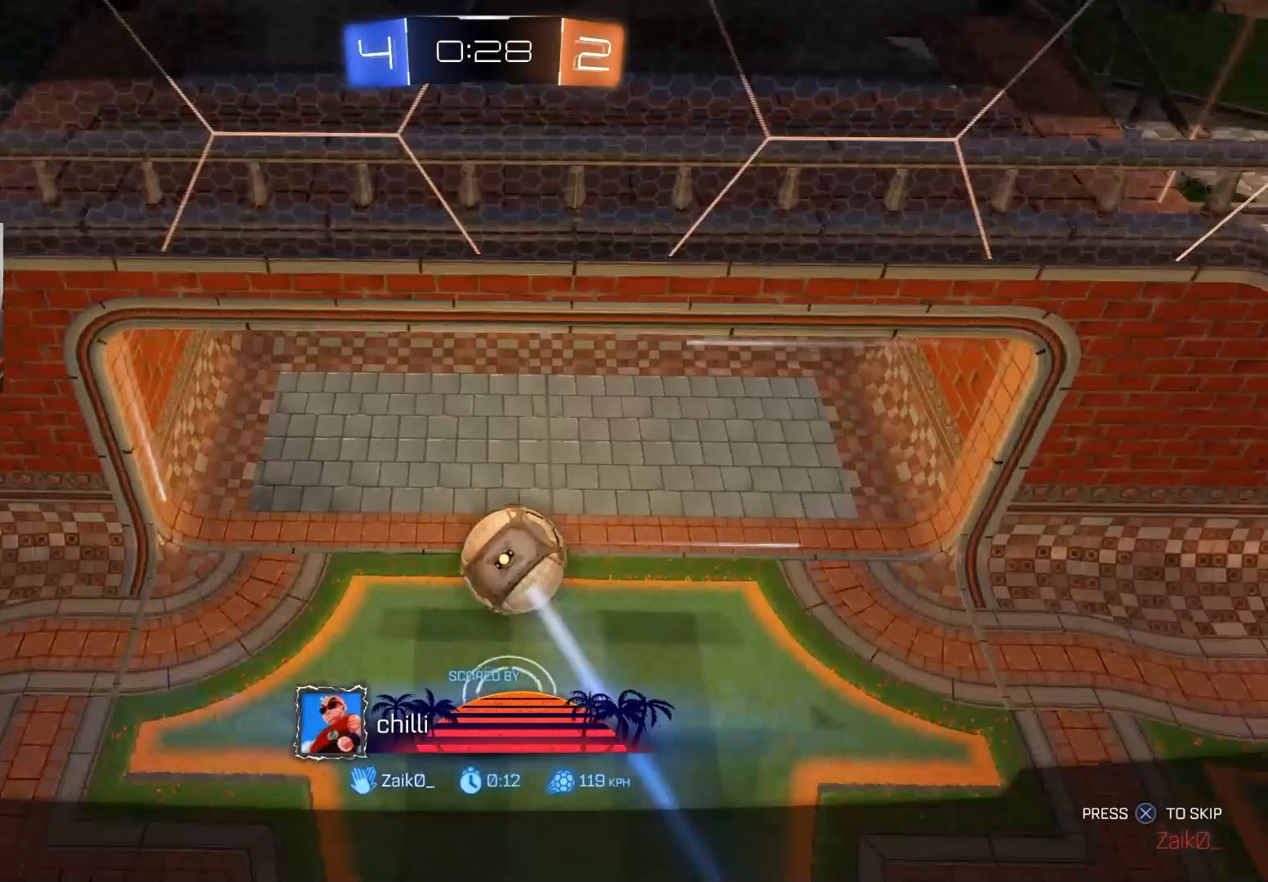
{"buttons": [], "left_stick": "center", "right_stick": "center", "events": [[300, "right_stick", "center"]]}
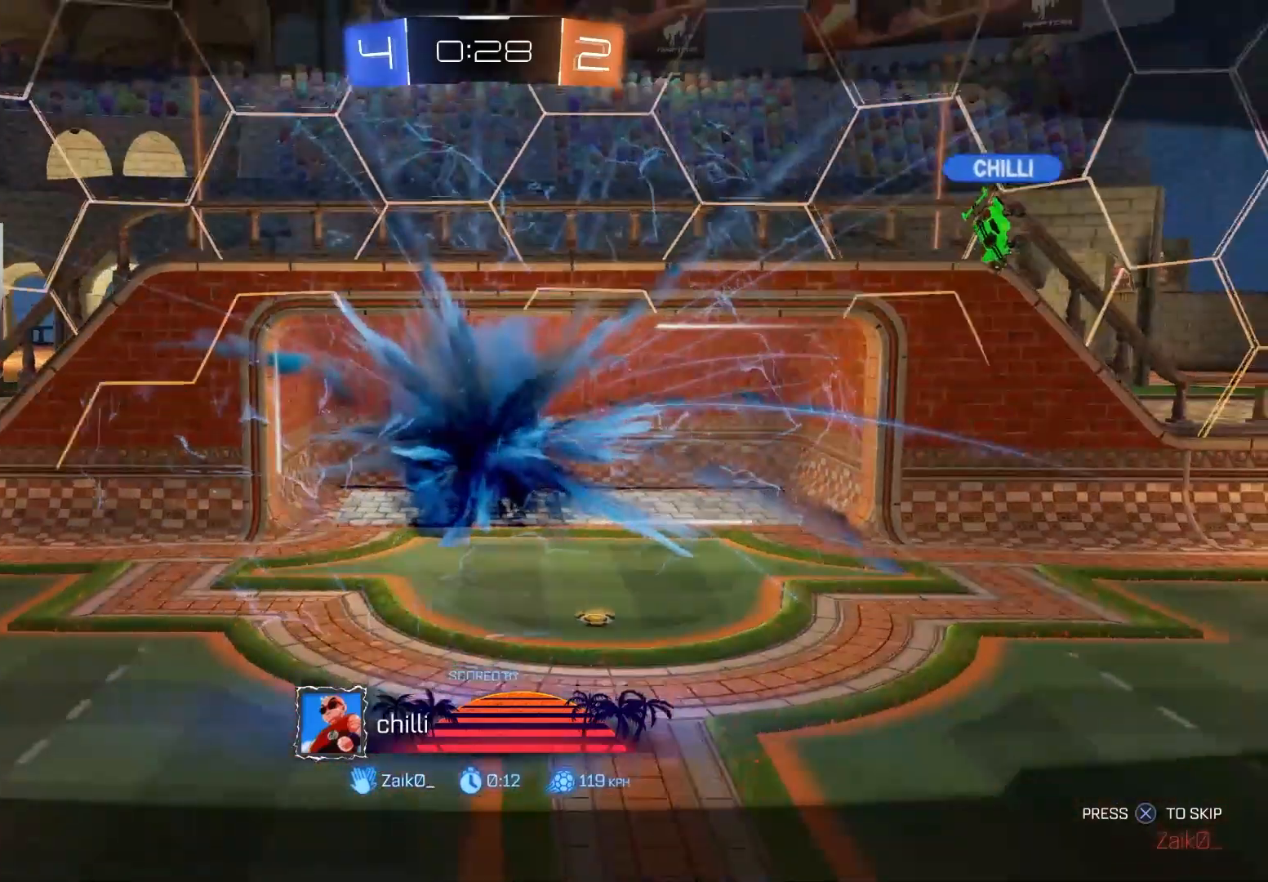
{"buttons": [], "left_stick": "center", "right_stick": "center", "events": [[433, "TRIANGLE", "down"], [500, "TRIANGLE", "up"]]}
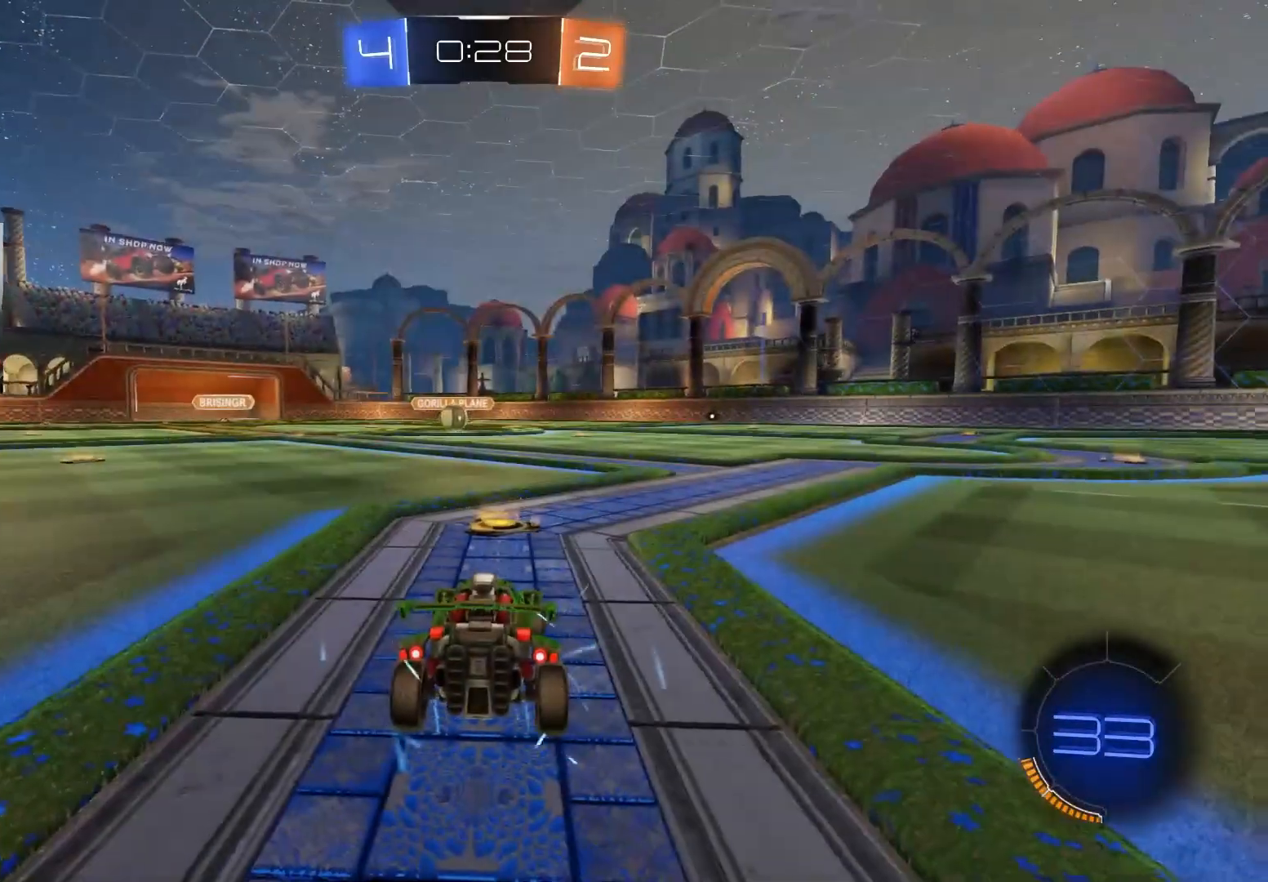
{"buttons": [], "left_stick": "center", "right_stick": "center", "events": [[117, "TRIANGLE", "down"], [200, "TRIANGLE", "up"]]}
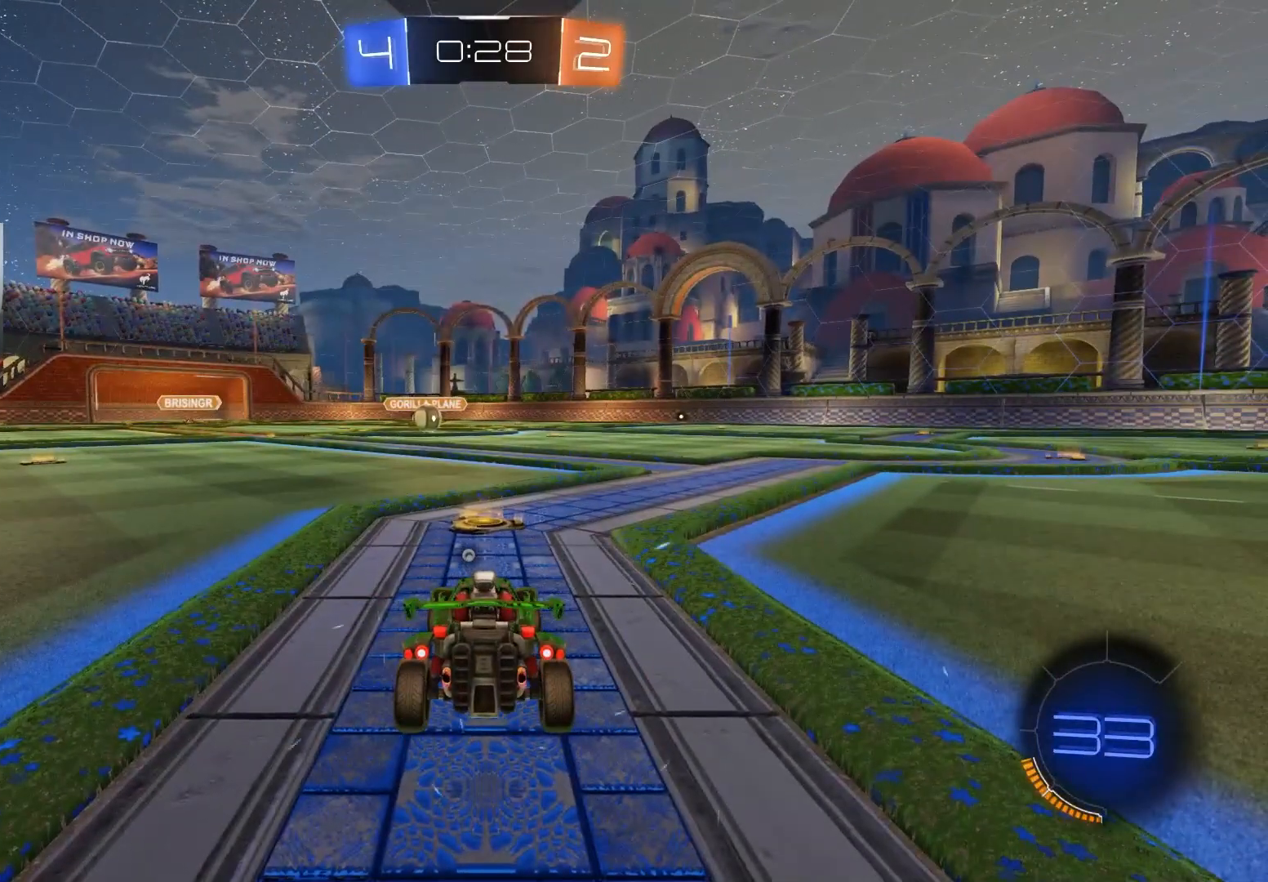
{"buttons": [], "left_stick": "center", "right_stick": "center", "events": []}
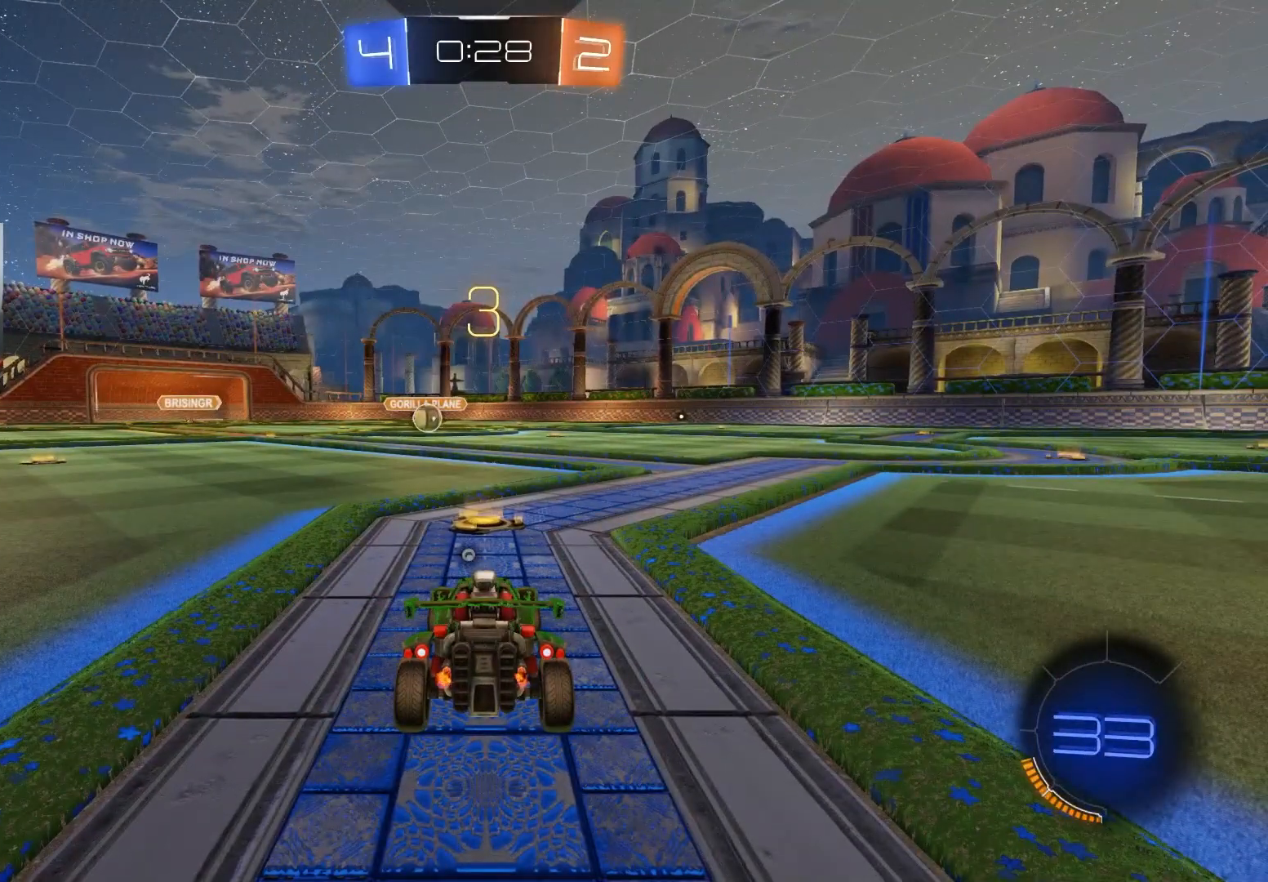
{"buttons": ["CIRCLE", "TRIANGLE", "R2"], "left_stick": "center", "right_stick": "center", "events": [[17, "R2", "down"], [117, "CIRCLE", "down"], [500, "TRIANGLE", "down"]]}
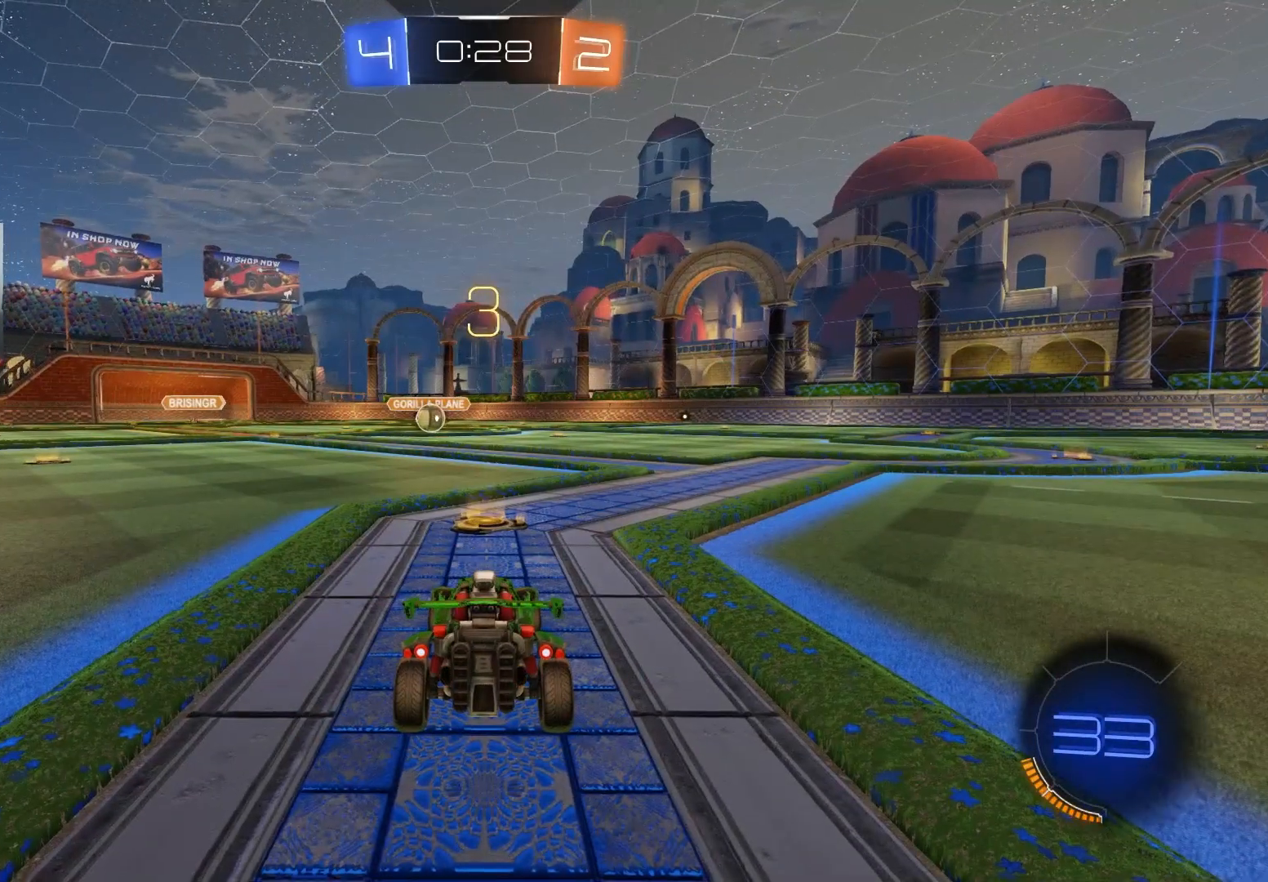
{"buttons": ["CIRCLE", "R2"], "left_stick": "center", "right_stick": "center", "events": [[83, "TRIANGLE", "up"]]}
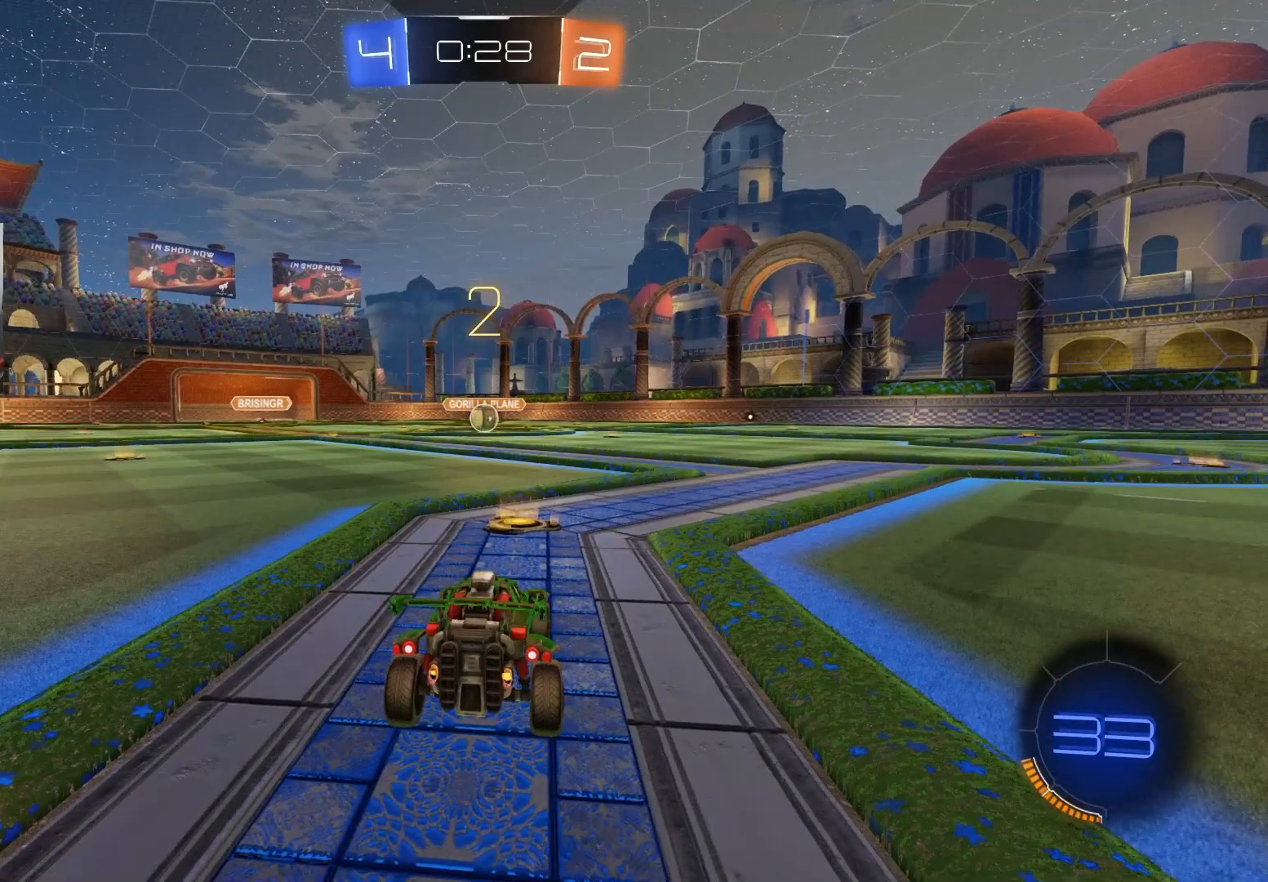
{"buttons": ["CIRCLE", "R2"], "left_stick": "center", "right_stick": "center", "events": []}
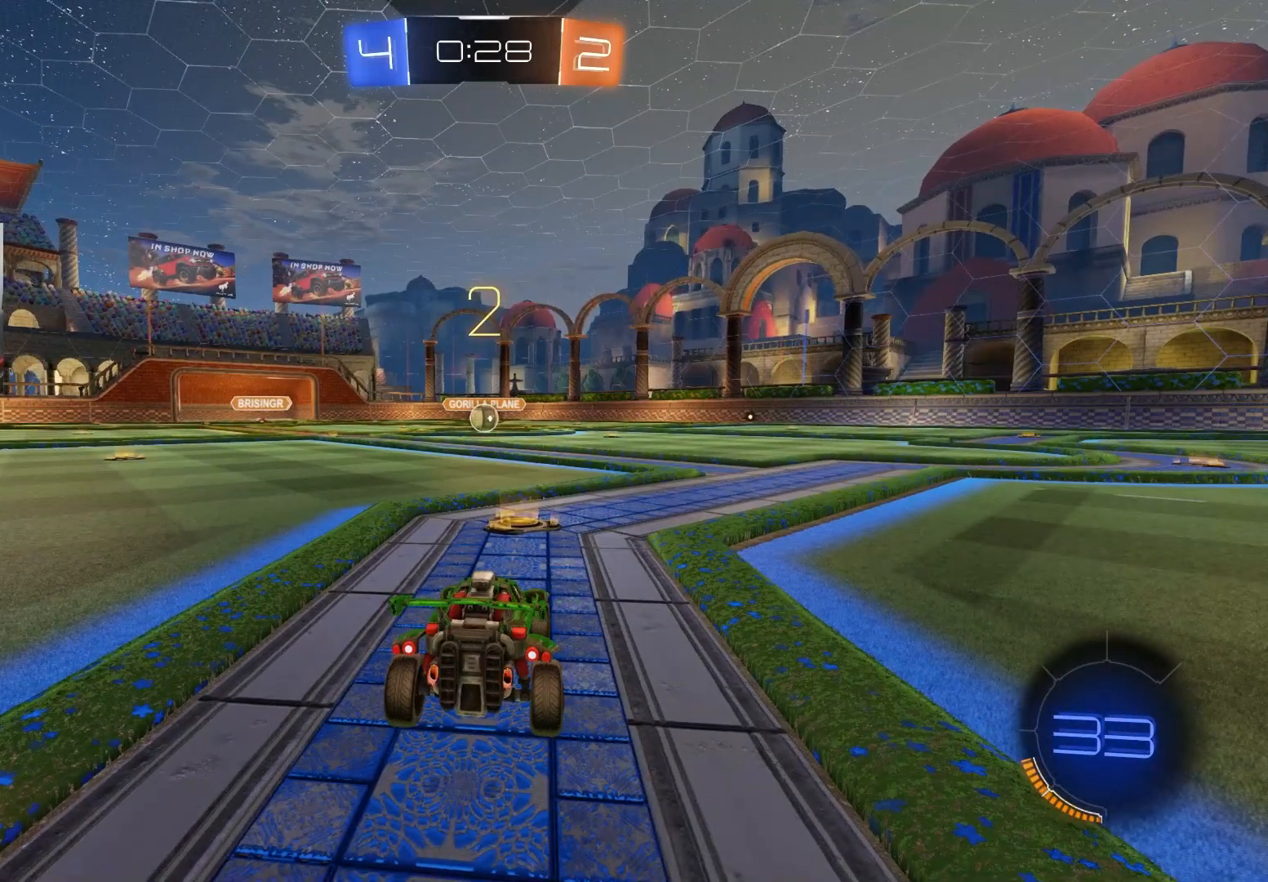
{"buttons": ["CIRCLE", "R2"], "left_stick": "center", "right_stick": "center", "events": []}
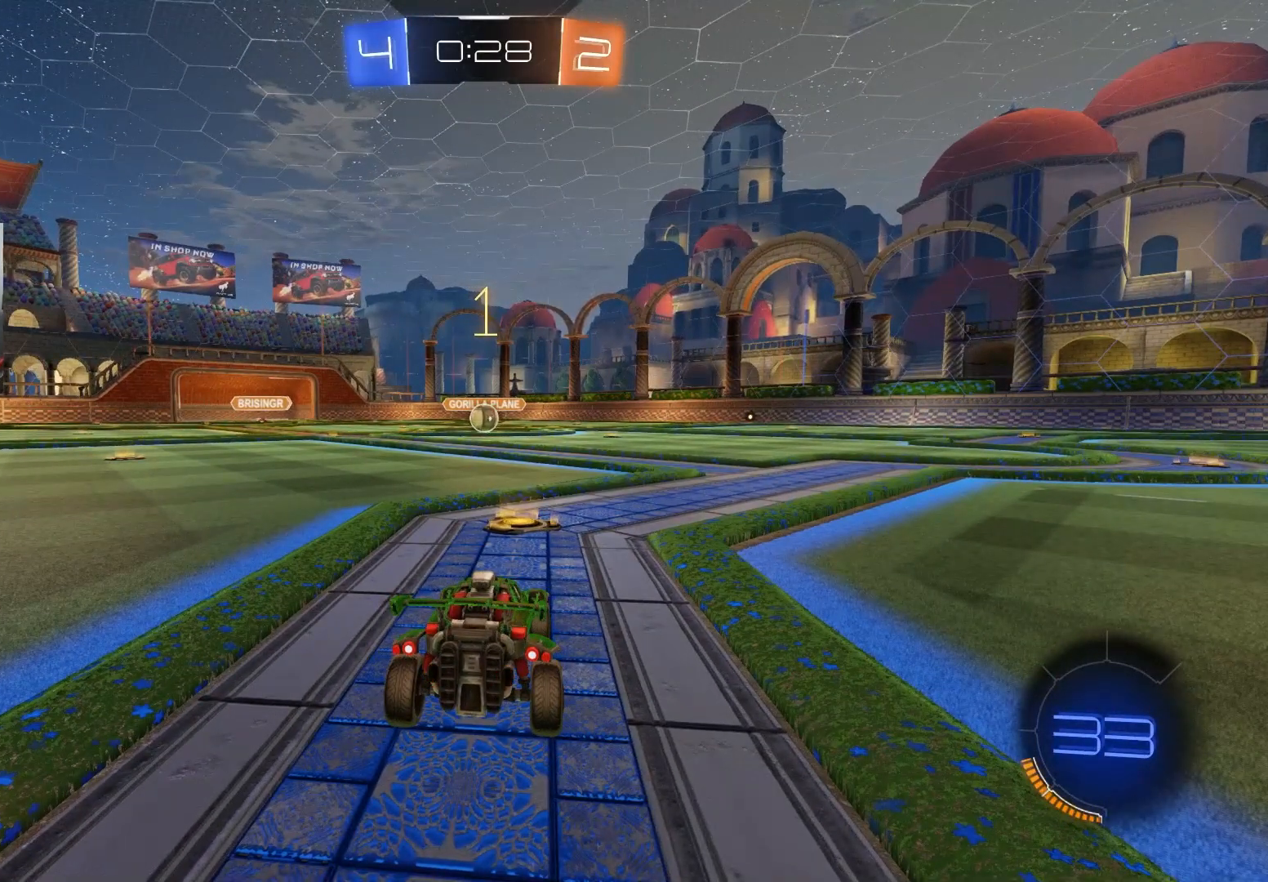
{"buttons": ["CIRCLE", "R2"], "left_stick": "center", "right_stick": "center", "events": []}
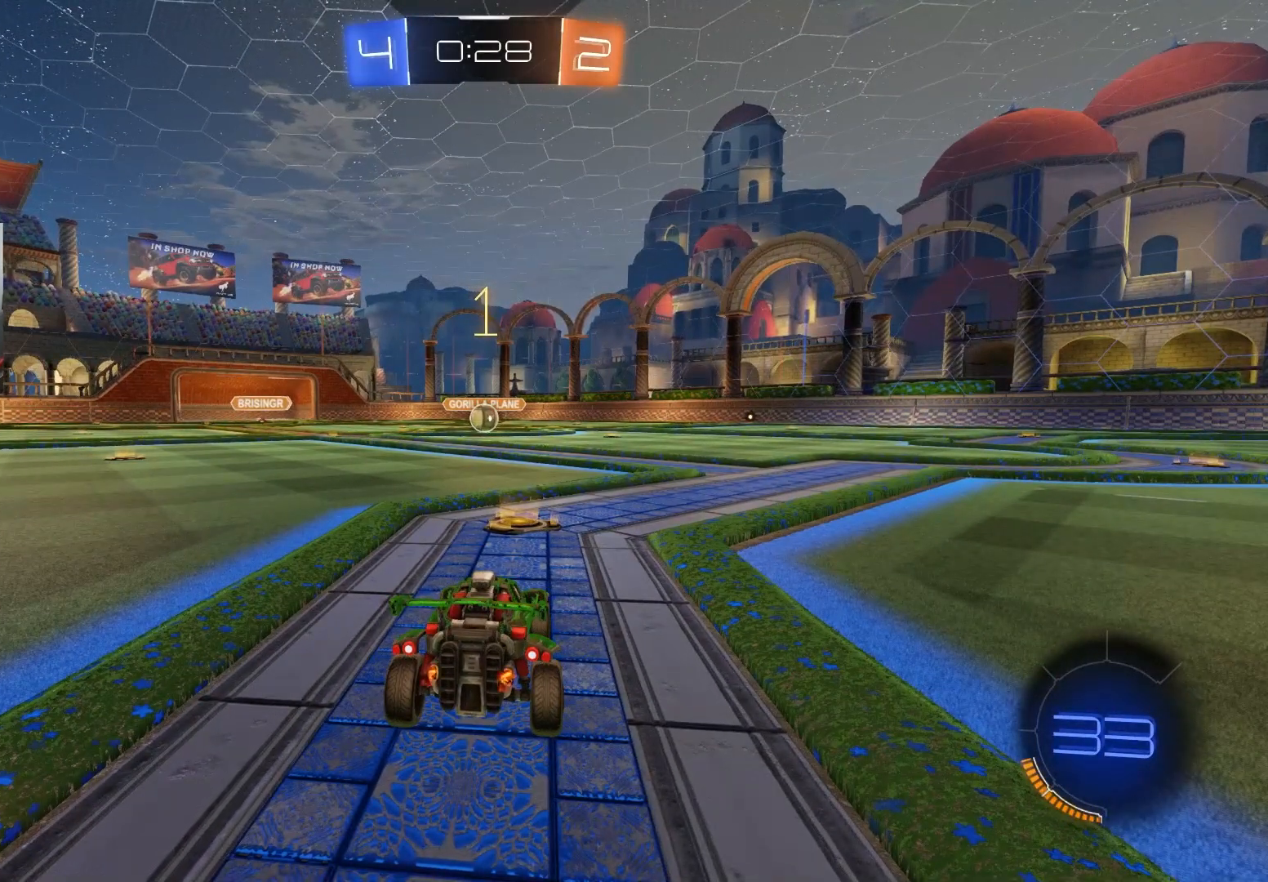
{"buttons": ["CROSS", "CIRCLE", "L1", "R2", "L3"], "left_stick": "down-right", "right_stick": "center", "events": [[317, "left_stick", "up-right"], [350, "CROSS", "down"], [383, "CROSS", "up"], [383, "L1", "down"], [433, "CROSS", "down"], [467, "L3", "down"], [483, "left_stick", "down-right"]]}
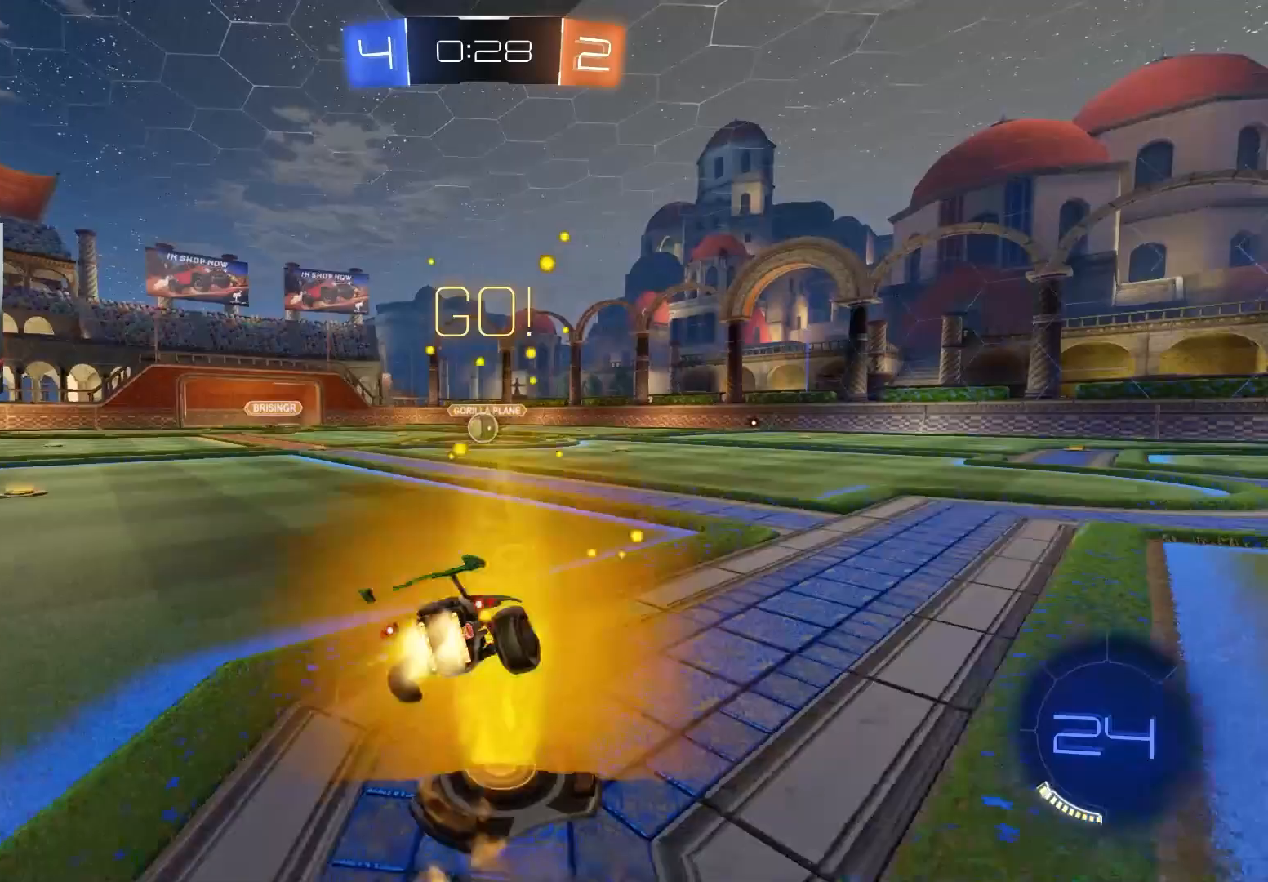
{"buttons": ["CIRCLE", "L1", "R2", "L3"], "left_stick": "down-left", "right_stick": "center", "events": [[33, "L3", "up"], [67, "CROSS", "up"], [233, "TRIANGLE", "down"], [317, "TRIANGLE", "up"], [433, "left_stick", "up-left"], [483, "L3", "down"], [483, "left_stick", "down-left"]]}
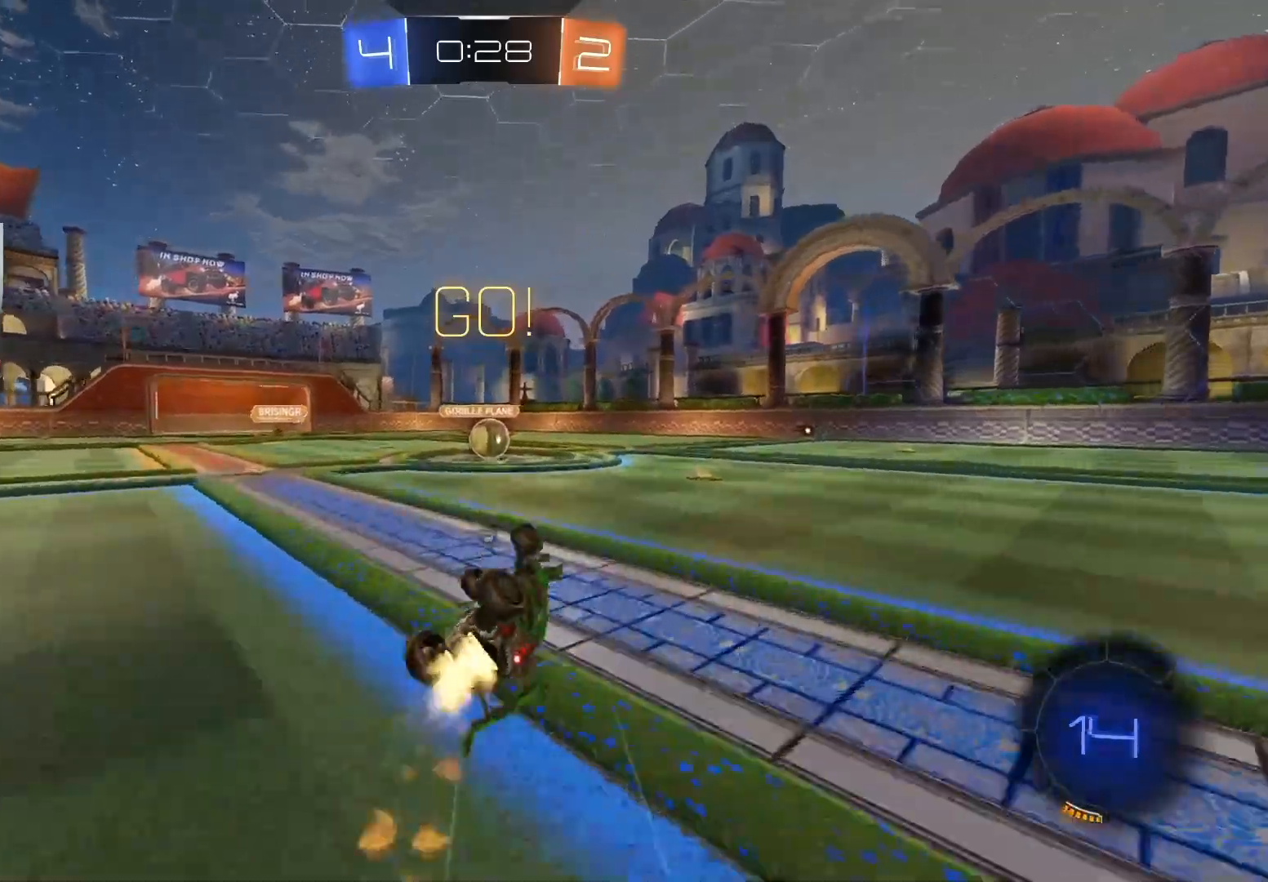
{"buttons": ["R2"], "left_stick": "center", "right_stick": "center", "events": [[117, "L3", "up"], [250, "left_stick", "center"], [283, "L1", "up"], [483, "CIRCLE", "up"]]}
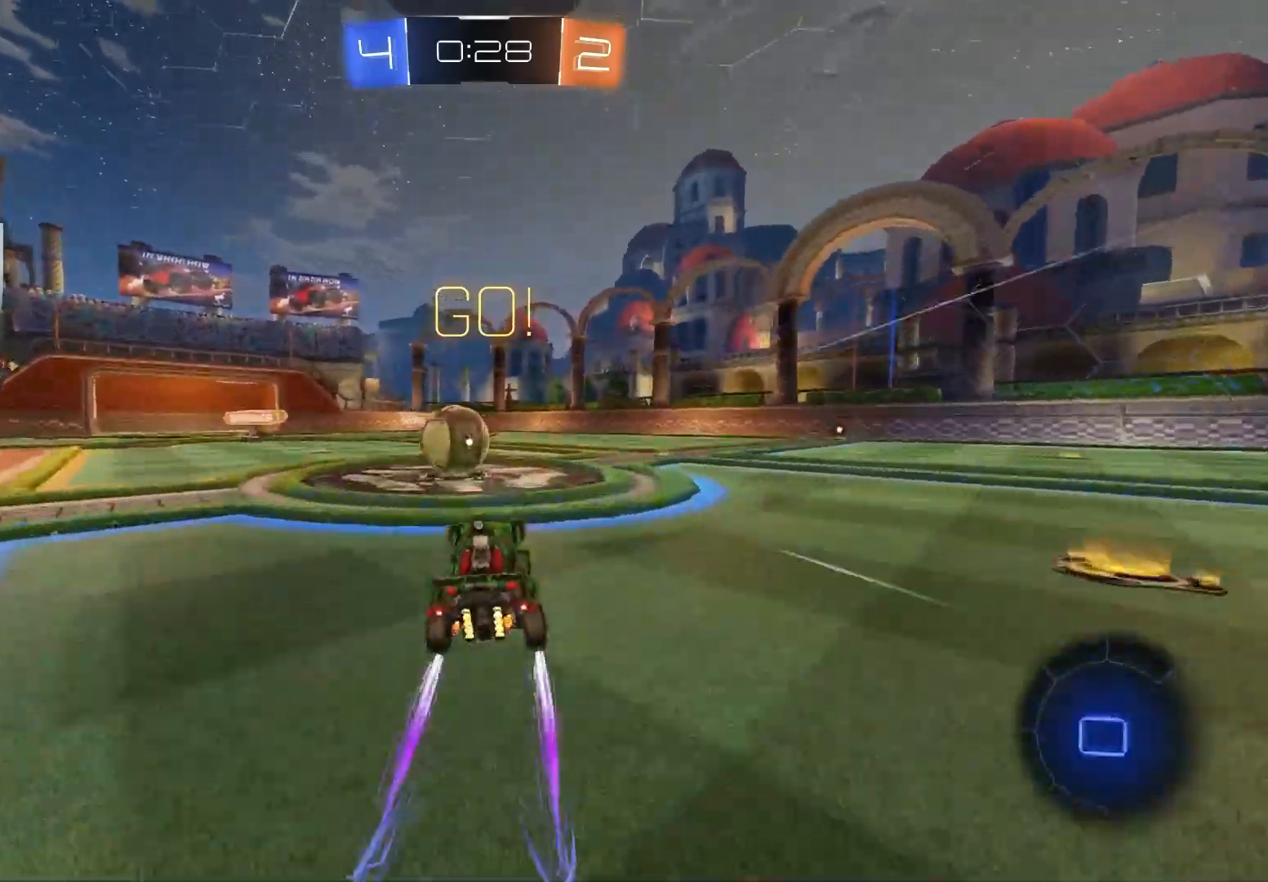
{"buttons": ["CIRCLE", "TRIANGLE", "R1", "R2", "L3"], "left_stick": "down", "right_stick": "center", "events": [[100, "left_stick", "left"], [150, "CIRCLE", "down"], [183, "CROSS", "down"], [233, "left_stick", "center"], [267, "CROSS", "up"], [283, "CIRCLE", "up"], [283, "left_stick", "up-right"], [350, "CIRCLE", "down"], [367, "CROSS", "down"], [367, "R1", "down"], [400, "L3", "down"], [417, "TRIANGLE", "down"], [450, "left_stick", "down-right"], [500, "CROSS", "up"], [500, "left_stick", "down"]]}
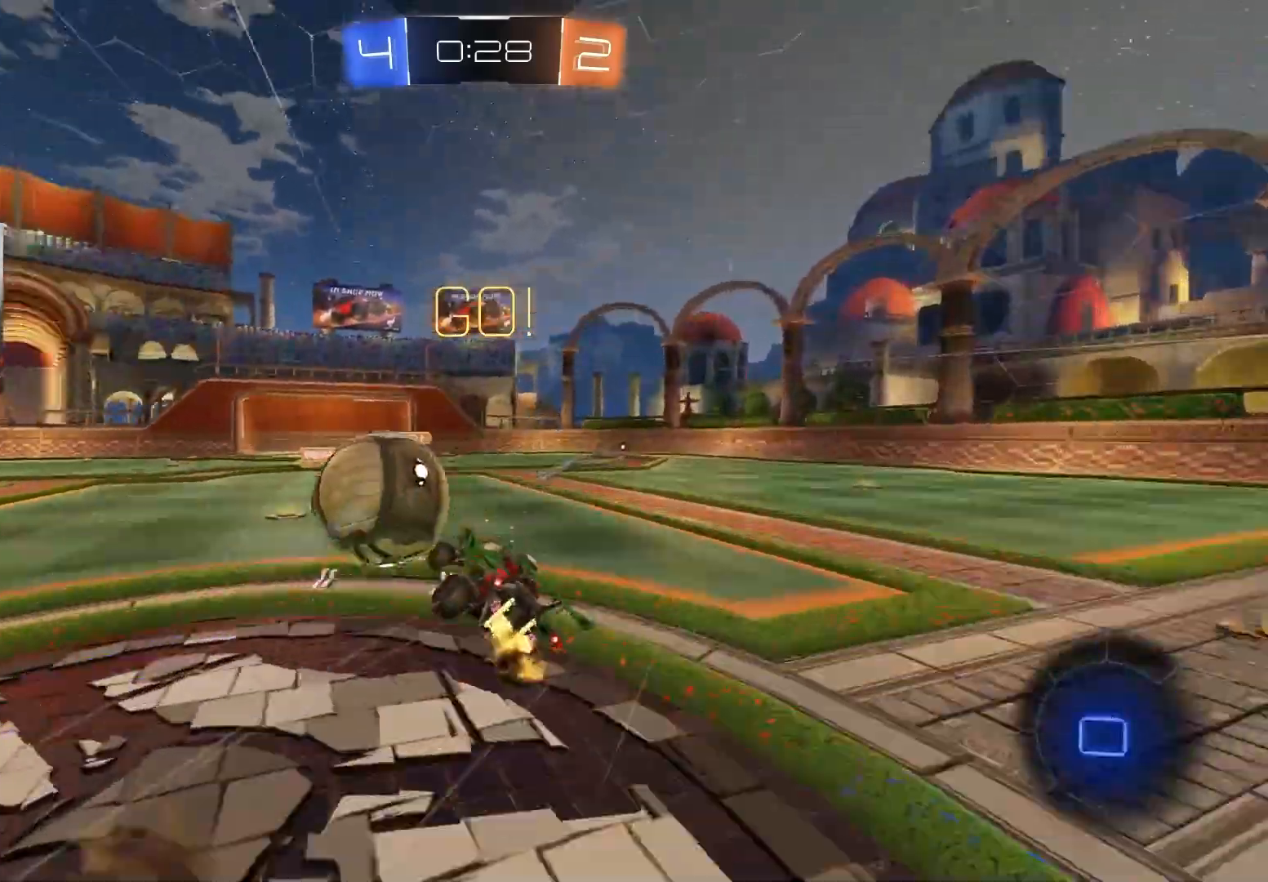
{"buttons": ["CIRCLE", "R1", "R2"], "left_stick": "left", "right_stick": "center", "events": [[67, "TRIANGLE", "up"], [83, "L3", "up"], [250, "left_stick", "down-left"], [350, "left_stick", "left"]]}
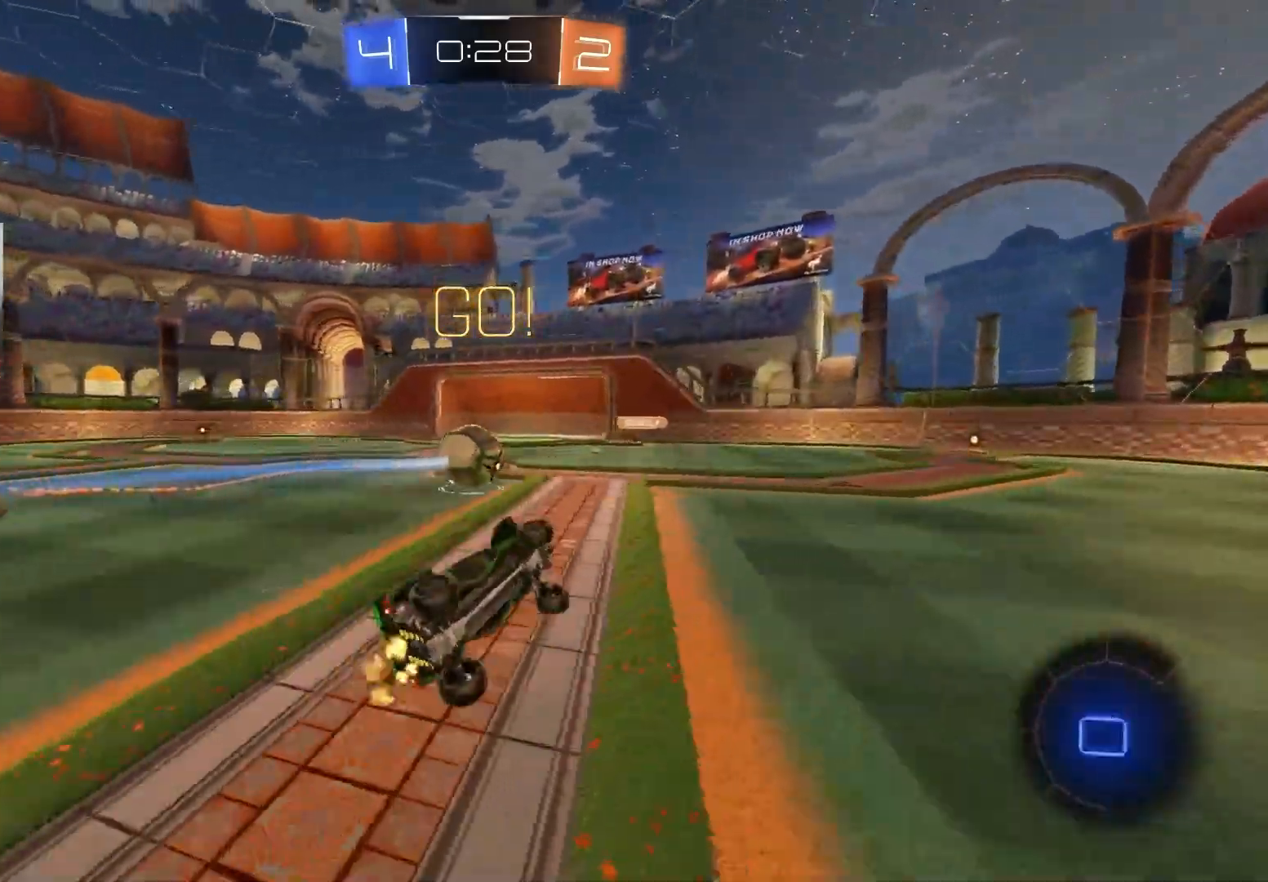
{"buttons": ["R2"], "left_stick": "left", "right_stick": "center", "events": [[33, "left_stick", "up"], [100, "CIRCLE", "up"], [133, "R1", "up"], [183, "left_stick", "center"], [400, "left_stick", "left"]]}
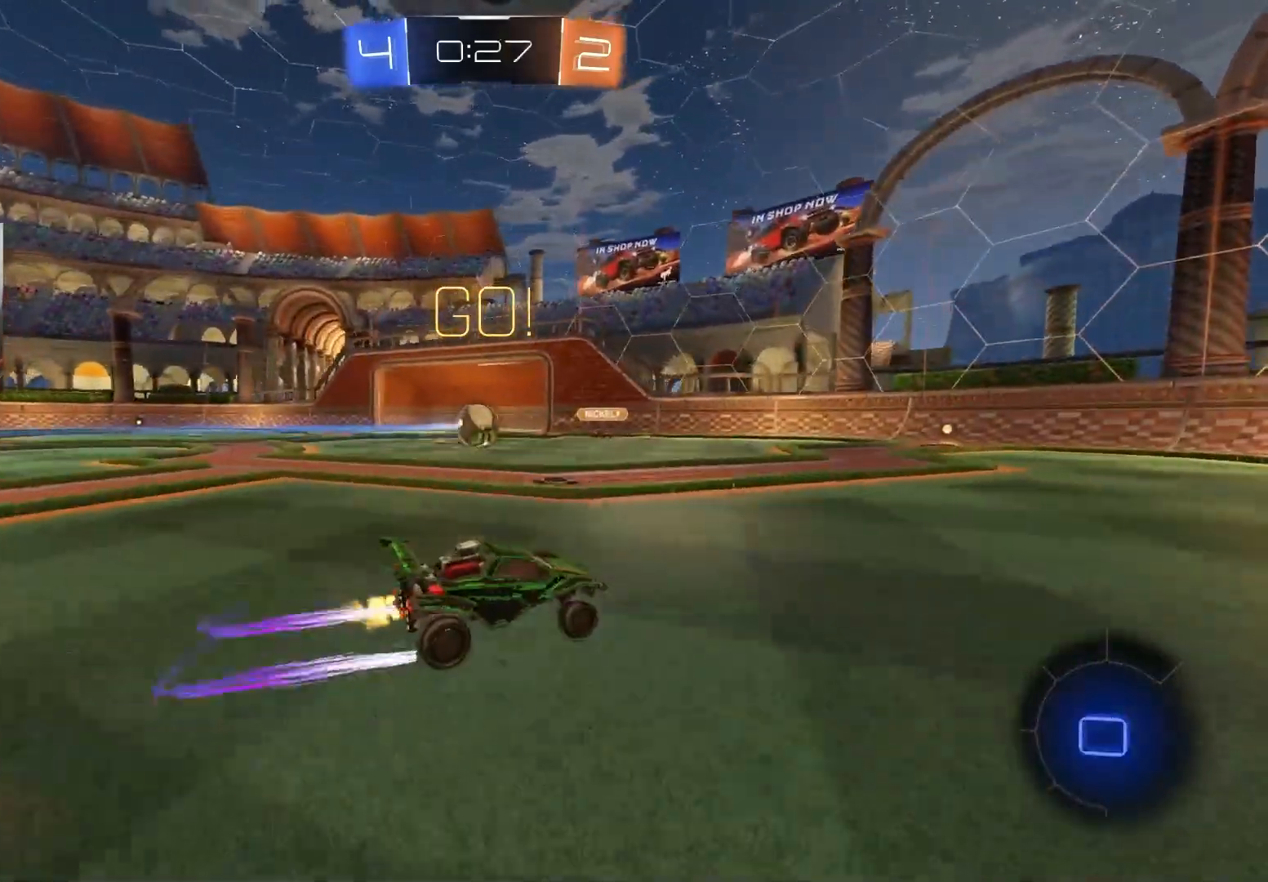
{"buttons": ["R2"], "left_stick": "center", "right_stick": "center", "events": [[267, "left_stick", "center"]]}
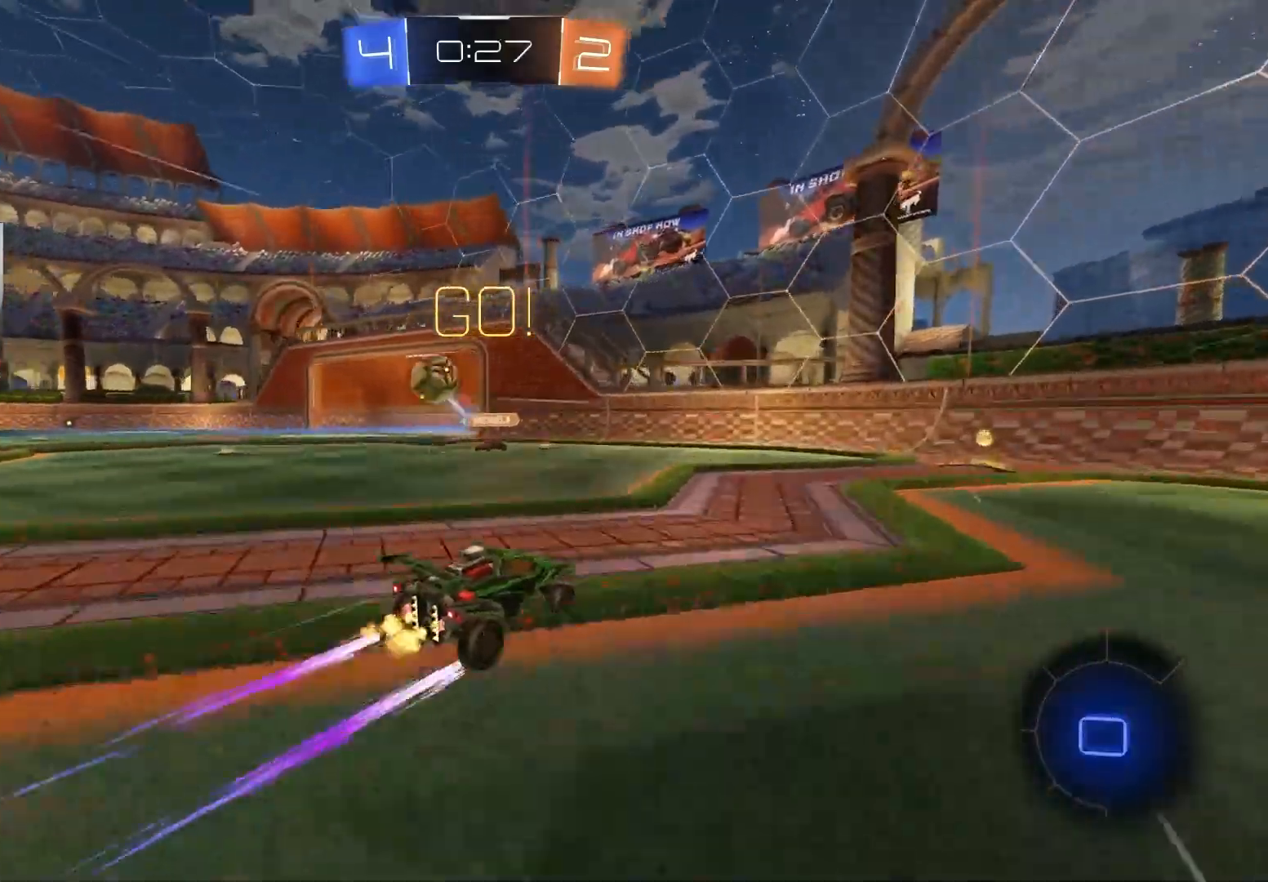
{"buttons": ["L1", "R2"], "left_stick": "left", "right_stick": "center", "events": [[100, "left_stick", "right"], [233, "left_stick", "center"], [450, "left_stick", "left"], [467, "L1", "down"]]}
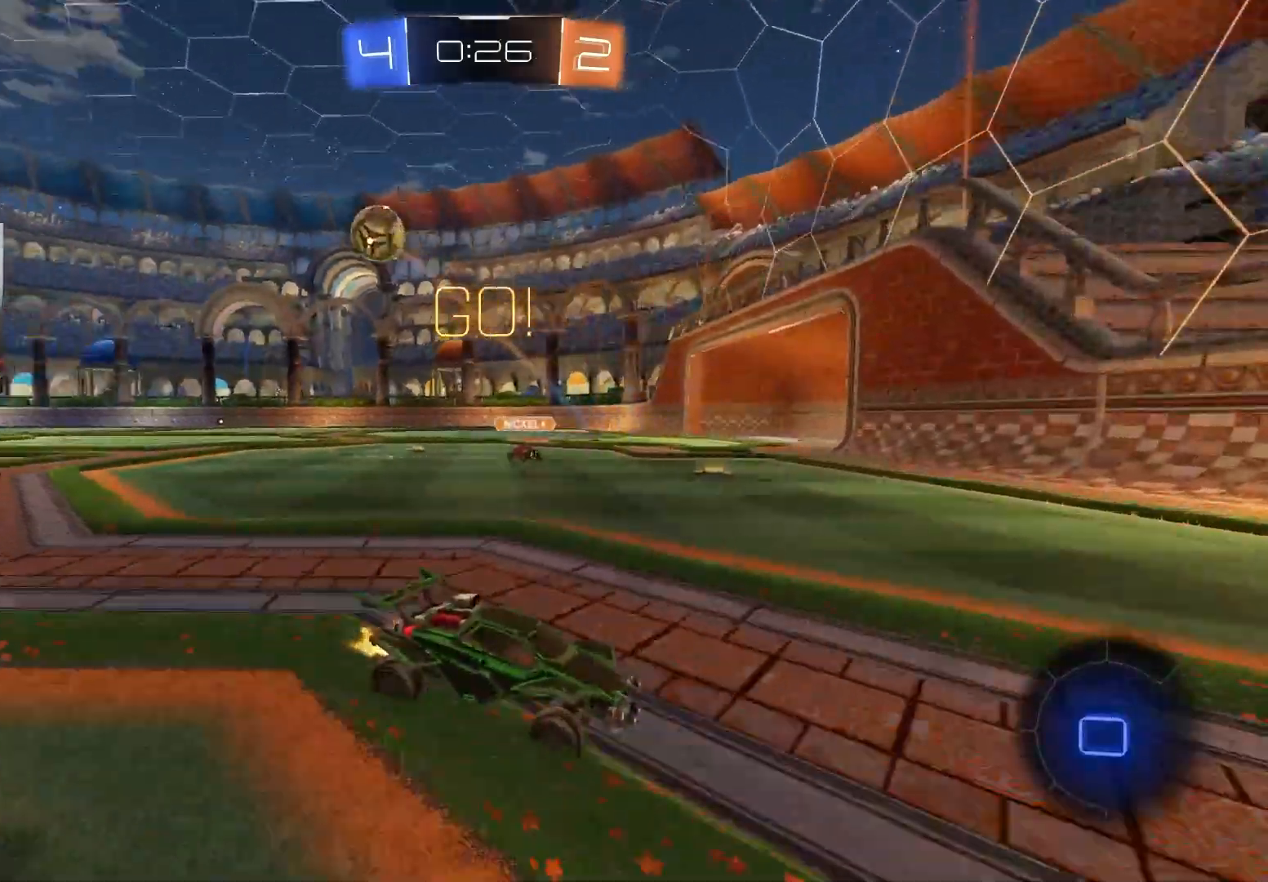
{"buttons": ["CIRCLE", "R2"], "left_stick": "left", "right_stick": "center", "events": [[167, "L1", "up"], [350, "CIRCLE", "down"]]}